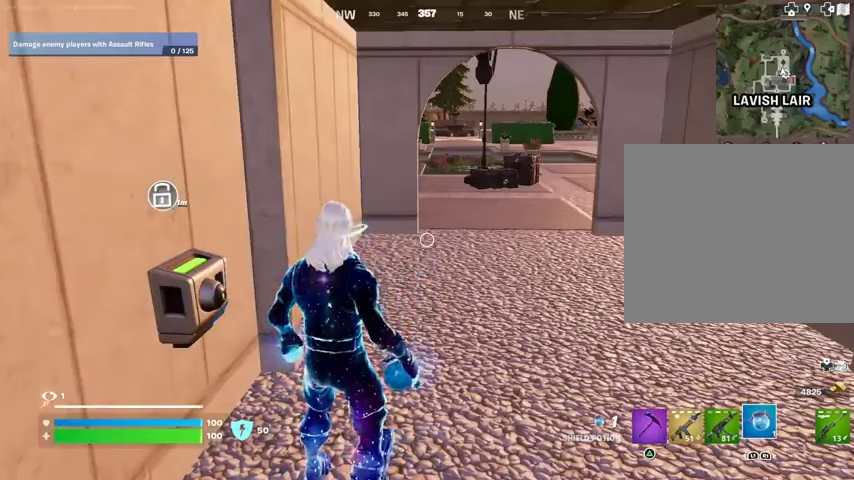
Gameplay with a controller (PlayStation layout); each line is a JSON object with the inputs held at the frame after it. "events" lists button and stick changes between this image and that frame as [ms after this image, input, new state], when the widget could be followed in between. Not read: L1 R1.
{"buttons": [], "left_stick": "center", "right_stick": "center", "events": [[433, "SQUARE", "down"], [500, "SQUARE", "up"]]}
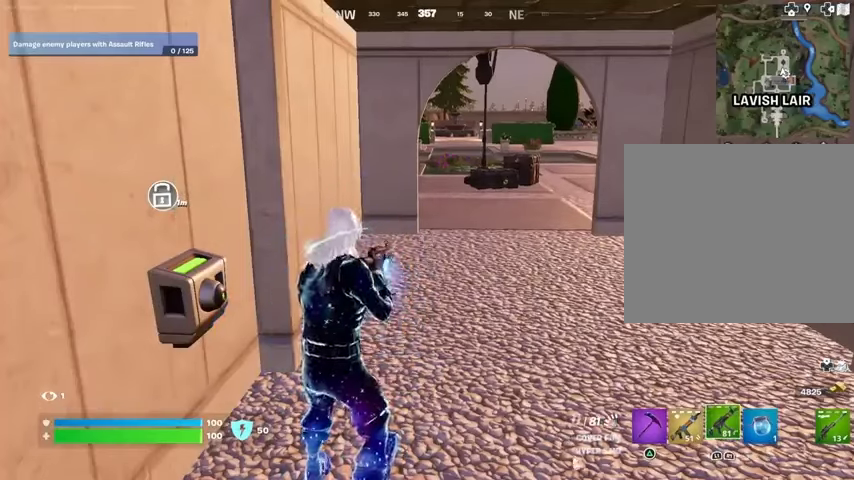
{"buttons": [], "left_stick": "center", "right_stick": "center", "events": [[67, "SQUARE", "down"], [167, "SQUARE", "up"], [267, "DPAD_UP", "down"], [333, "DPAD_UP", "up"]]}
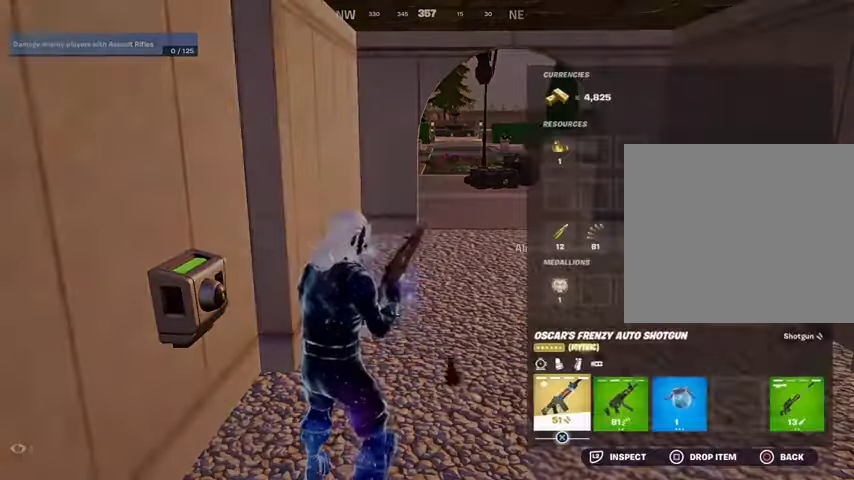
{"buttons": ["CROSS"], "left_stick": "center", "right_stick": "center", "events": [[100, "DPAD_RIGHT", "down"], [167, "DPAD_RIGHT", "up"], [333, "DPAD_RIGHT", "down"], [400, "DPAD_RIGHT", "up"], [467, "CROSS", "down"]]}
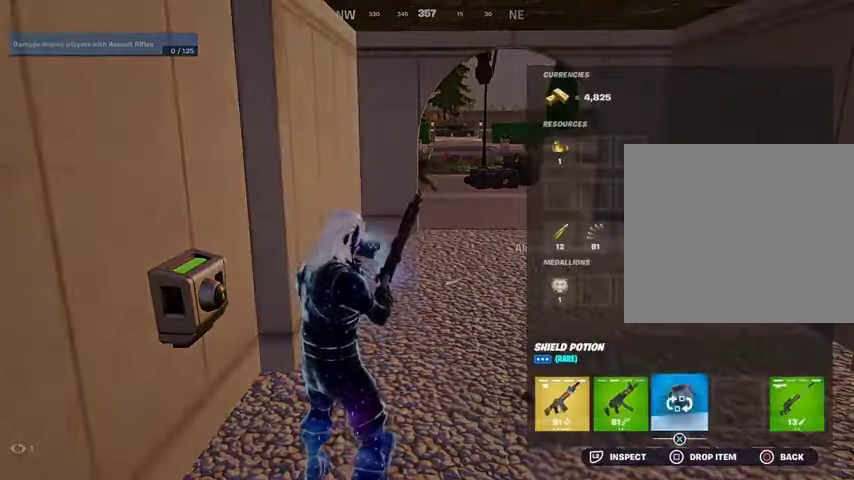
{"buttons": [], "left_stick": "center", "right_stick": "center", "events": [[33, "CROSS", "up"], [33, "DPAD_RIGHT", "down"], [67, "DPAD_RIGHT", "up"], [100, "CROSS", "down"], [167, "CROSS", "up"], [200, "CIRCLE", "down"], [300, "CIRCLE", "up"]]}
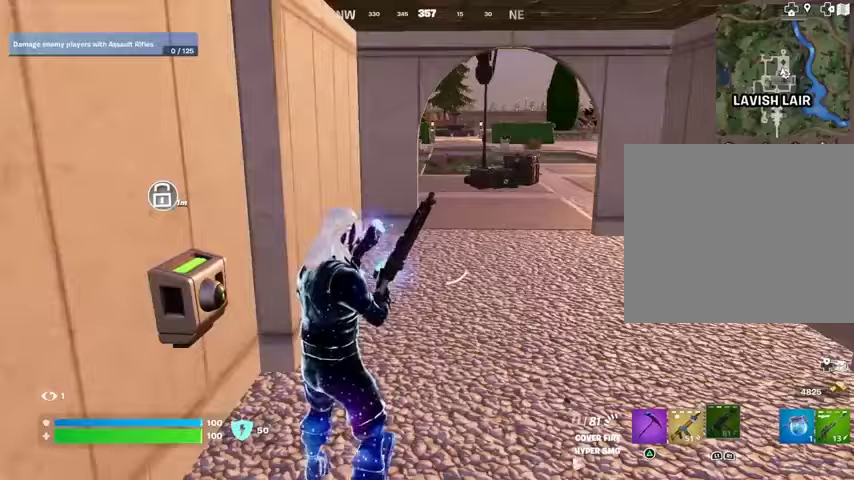
{"buttons": [], "left_stick": "up-right", "right_stick": "left", "events": [[167, "R3", "down"], [233, "R3", "up"], [300, "R3", "down"], [400, "R3", "up"], [467, "left_stick", "up-right"], [467, "right_stick", "left"]]}
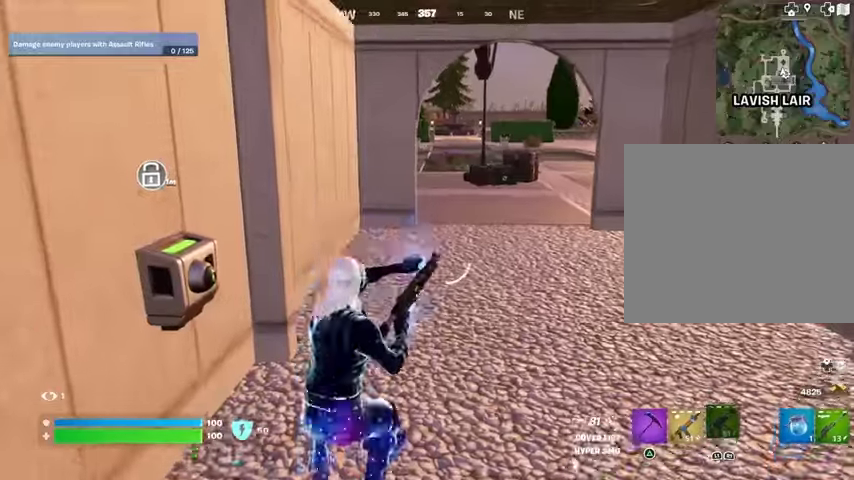
{"buttons": [], "left_stick": "up-right", "right_stick": "center", "events": [[233, "right_stick", "center"]]}
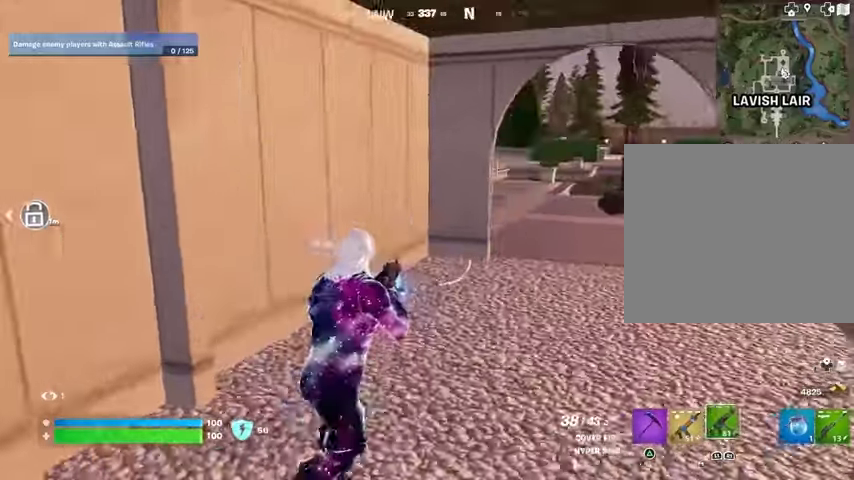
{"buttons": [], "left_stick": "up-right", "right_stick": "center", "events": [[300, "L3", "down"], [467, "L3", "up"]]}
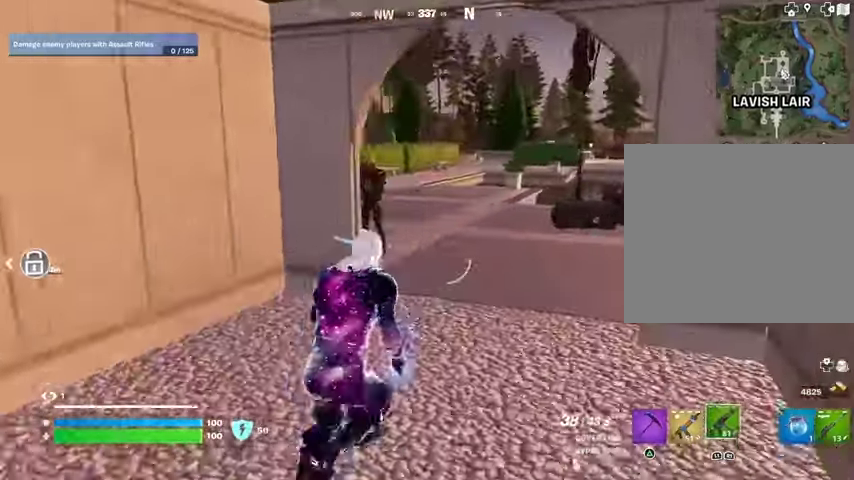
{"buttons": [], "left_stick": "center", "right_stick": "center", "events": [[300, "right_stick", "left"], [333, "left_stick", "center"], [433, "right_stick", "center"]]}
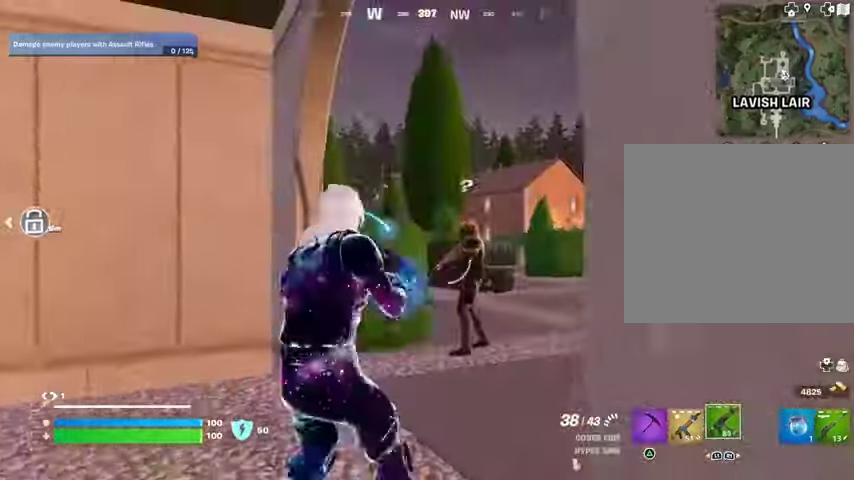
{"buttons": ["R2"], "left_stick": "center", "right_stick": "center", "events": [[167, "right_stick", "right"], [233, "R2", "down"], [267, "right_stick", "down-left"], [333, "right_stick", "center"]]}
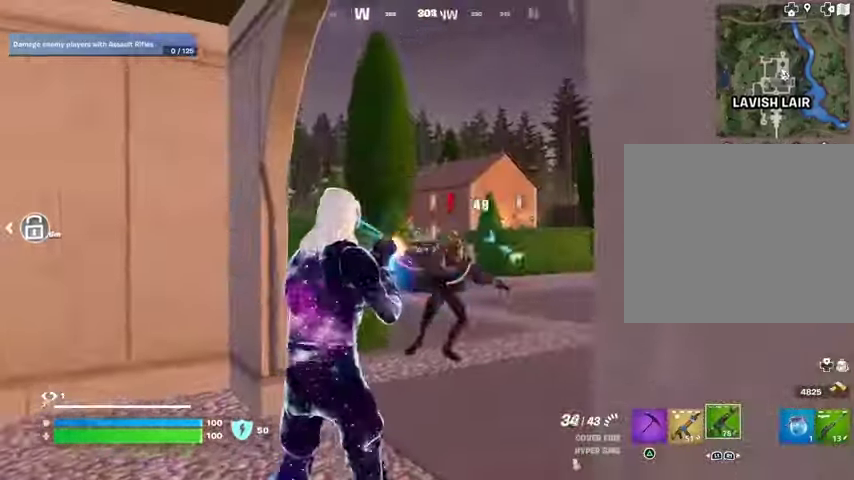
{"buttons": ["R2"], "left_stick": "left", "right_stick": "right", "events": [[133, "right_stick", "down-right"], [300, "left_stick", "left"], [300, "right_stick", "center"], [467, "right_stick", "right"]]}
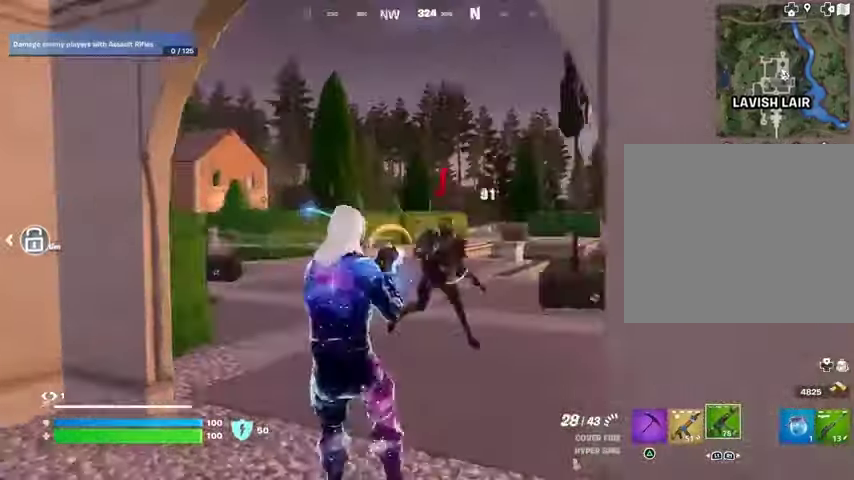
{"buttons": ["R2"], "left_stick": "down", "right_stick": "left", "events": [[167, "right_stick", "center"], [233, "left_stick", "down-left"], [333, "left_stick", "down"], [500, "right_stick", "left"]]}
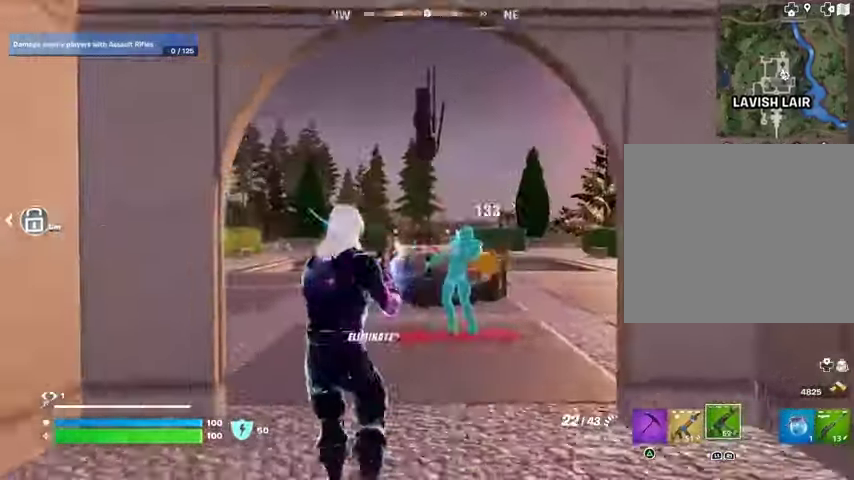
{"buttons": [], "left_stick": "up", "right_stick": "center", "events": [[33, "R2", "up"], [33, "left_stick", "left"], [367, "left_stick", "up-left"], [500, "left_stick", "up"], [500, "right_stick", "center"]]}
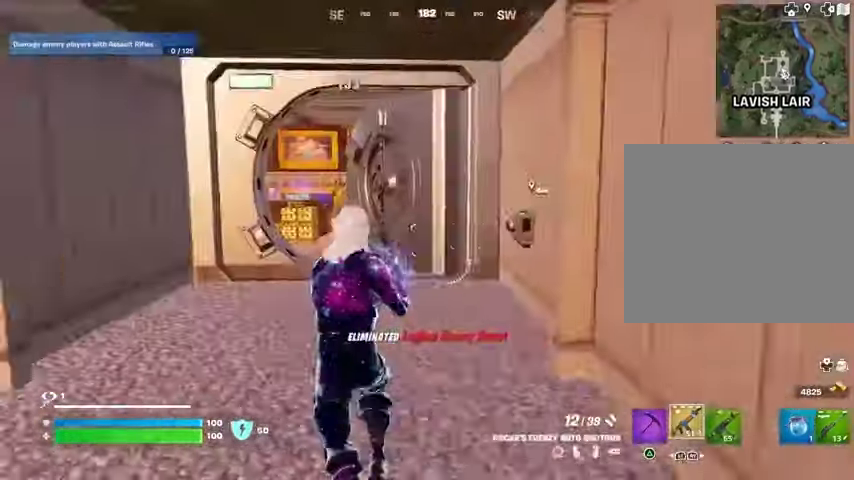
{"buttons": [], "left_stick": "up", "right_stick": "center", "events": [[433, "TRIANGLE", "down"], [500, "TRIANGLE", "up"]]}
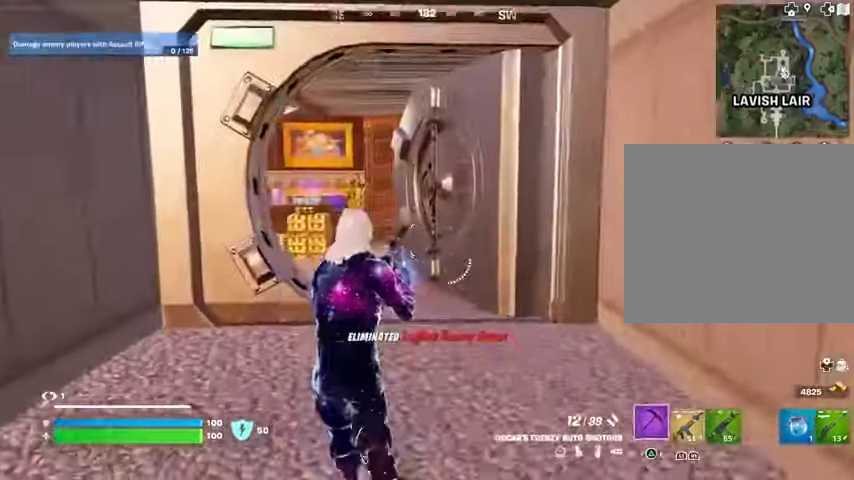
{"buttons": [], "left_stick": "up-right", "right_stick": "center", "events": [[33, "L3", "down"], [33, "left_stick", "up-right"], [33, "right_stick", "left"], [100, "right_stick", "center"], [133, "L3", "up"], [300, "right_stick", "left"], [400, "right_stick", "center"]]}
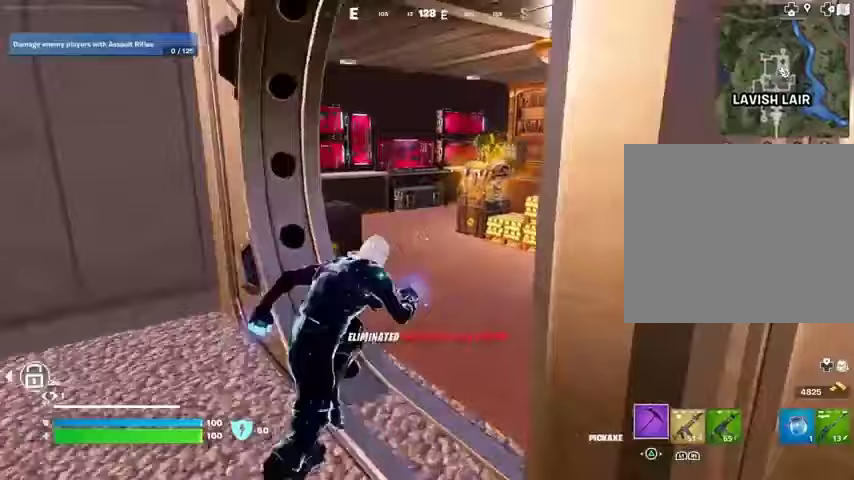
{"buttons": [], "left_stick": "center", "right_stick": "center", "events": [[100, "left_stick", "up"], [300, "left_stick", "center"], [367, "R3", "down"], [433, "R3", "up"]]}
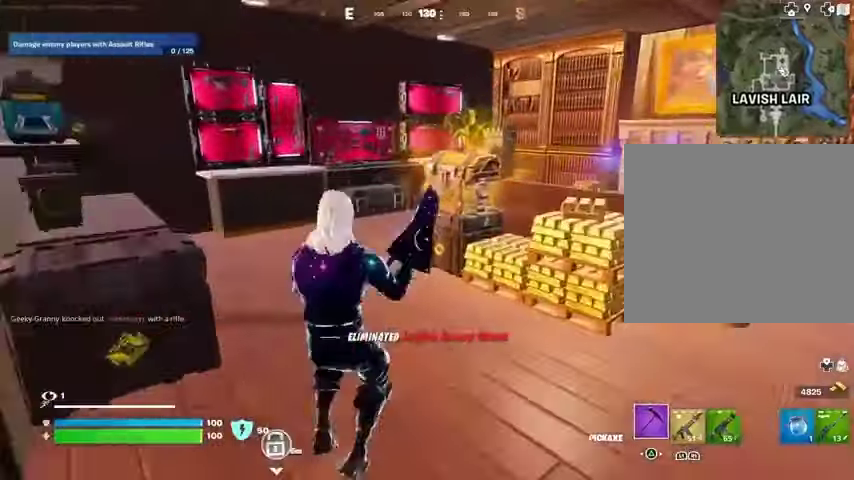
{"buttons": ["R2"], "left_stick": "center", "right_stick": "center", "events": [[100, "R2", "down"], [100, "left_stick", "up-left"], [133, "R3", "down"], [200, "R3", "up"], [233, "left_stick", "up"], [500, "left_stick", "center"]]}
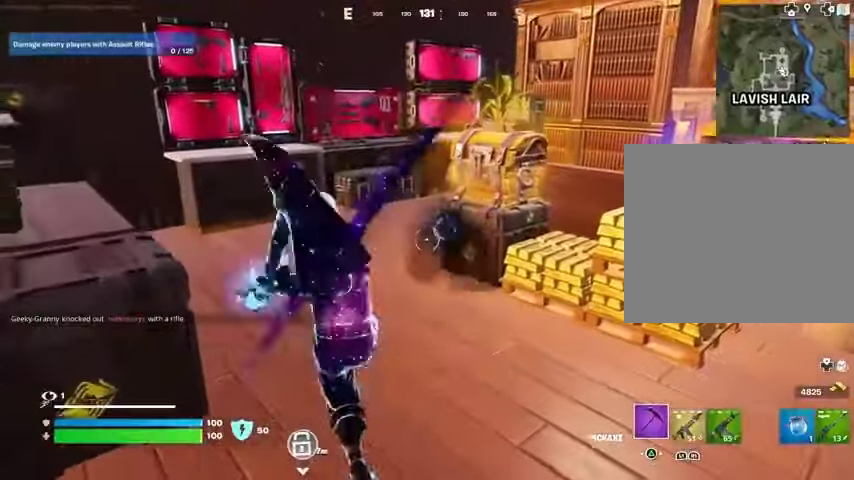
{"buttons": [], "left_stick": "up", "right_stick": "right", "events": [[367, "left_stick", "up"], [400, "L3", "down"], [400, "R2", "up"], [500, "L3", "up"], [500, "right_stick", "right"]]}
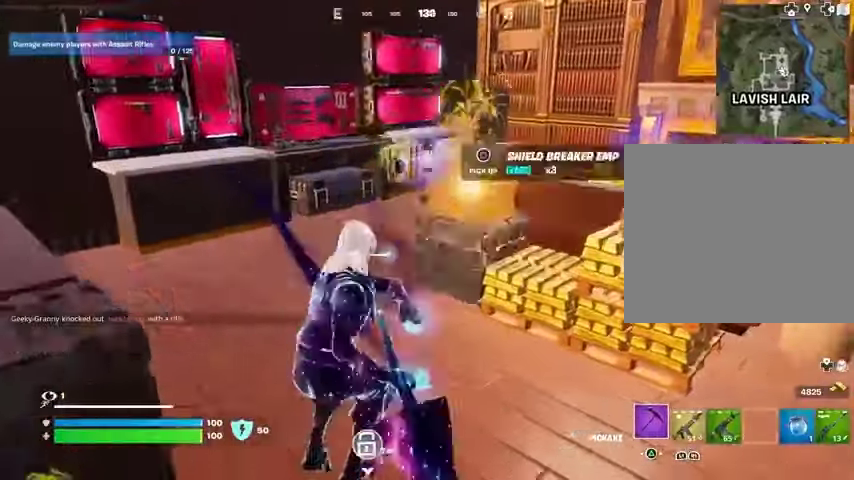
{"buttons": [], "left_stick": "up", "right_stick": "right", "events": [[67, "right_stick", "center"], [333, "left_stick", "up-left"], [433, "right_stick", "right"], [467, "left_stick", "up"]]}
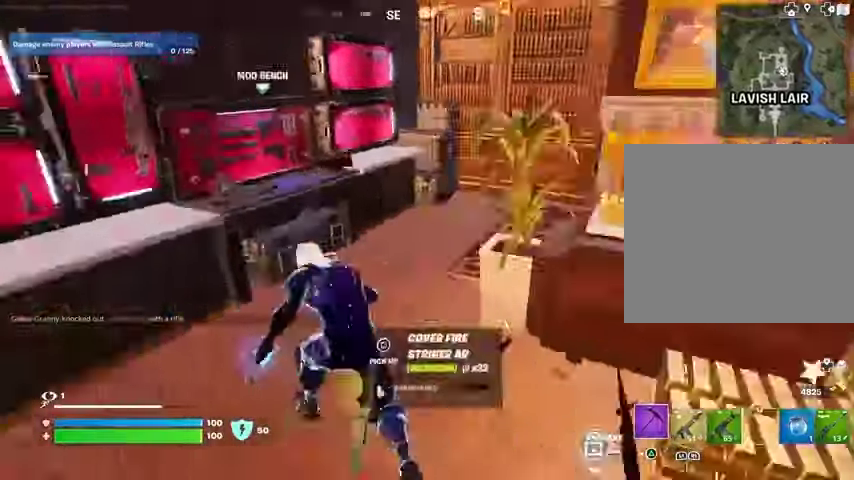
{"buttons": [], "left_stick": "center", "right_stick": "right", "events": [[167, "R3", "down"], [233, "R3", "up"], [233, "left_stick", "center"], [267, "right_stick", "center"], [300, "R3", "down"], [333, "left_stick", "left"], [333, "right_stick", "right"], [400, "R3", "up"], [500, "left_stick", "center"]]}
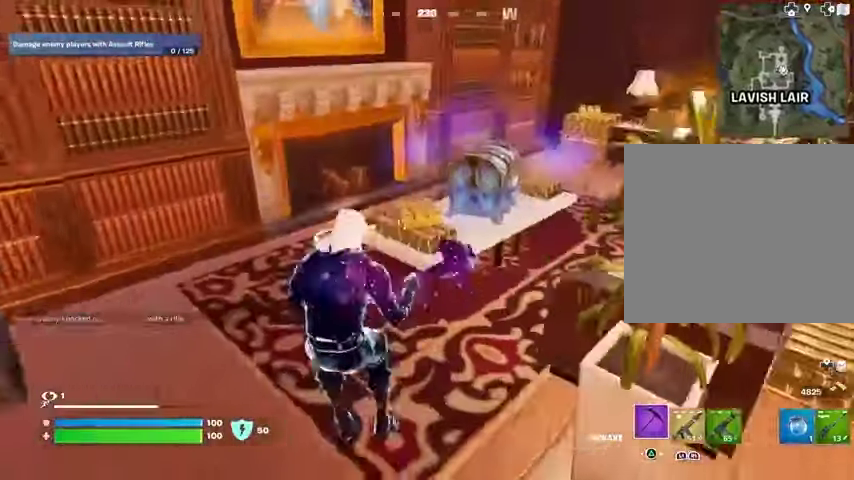
{"buttons": ["R2"], "left_stick": "center", "right_stick": "center", "events": [[33, "left_stick", "right"], [67, "R2", "down"], [67, "R3", "down"], [133, "R3", "up"], [133, "right_stick", "center"], [167, "left_stick", "center"]]}
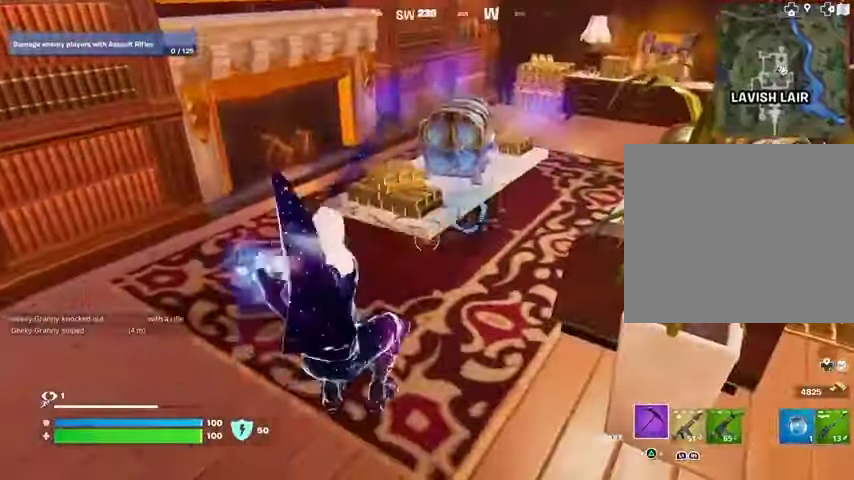
{"buttons": ["L3"], "left_stick": "up", "right_stick": "right", "events": [[133, "right_stick", "up-right"], [233, "right_stick", "center"], [333, "R3", "down"], [367, "R2", "up"], [400, "R3", "up"], [400, "left_stick", "up"], [433, "L3", "down"], [467, "right_stick", "right"]]}
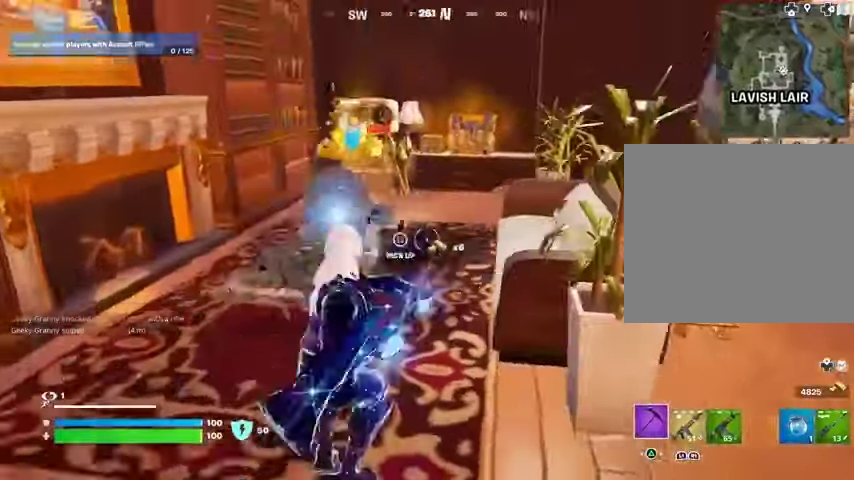
{"buttons": ["R3"], "left_stick": "up-left", "right_stick": "center", "events": [[33, "L3", "up"], [33, "right_stick", "center"], [467, "R3", "down"], [467, "left_stick", "up-left"]]}
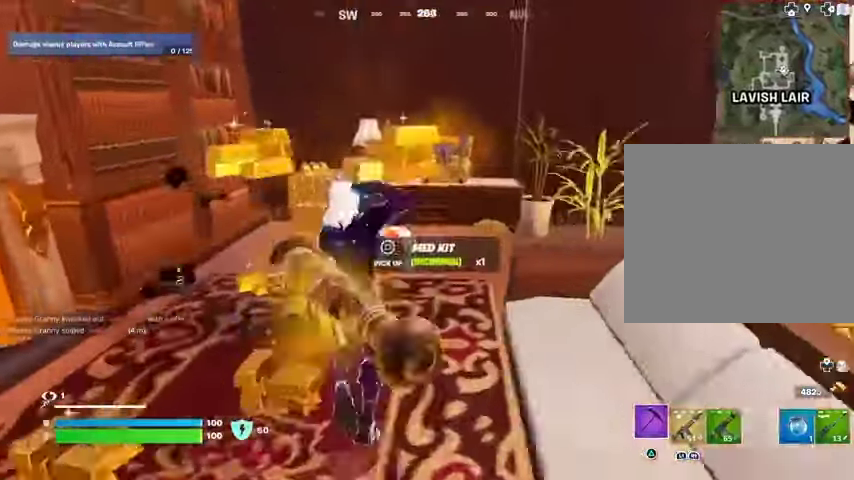
{"buttons": ["R2"], "left_stick": "center", "right_stick": "center", "events": [[67, "left_stick", "center"], [167, "R3", "up"], [367, "R2", "down"], [400, "R3", "down"], [467, "R3", "up"]]}
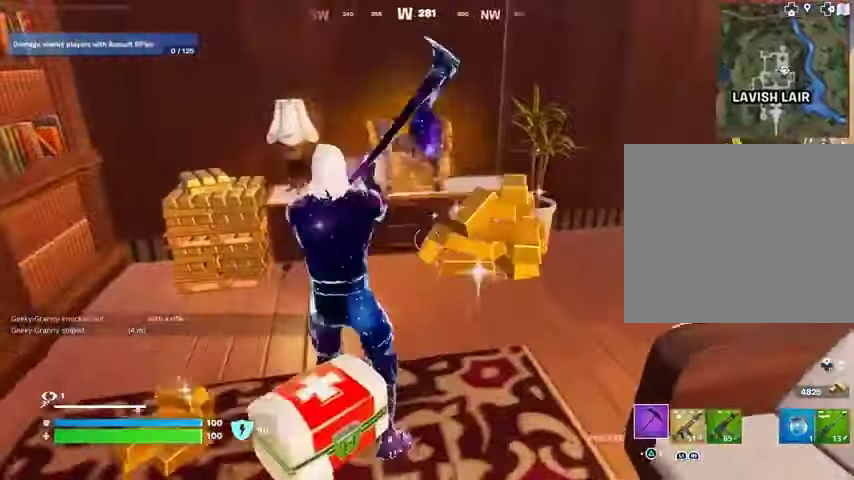
{"buttons": ["R2"], "left_stick": "left", "right_stick": "center", "events": [[433, "right_stick", "left"], [500, "left_stick", "left"], [500, "right_stick", "center"]]}
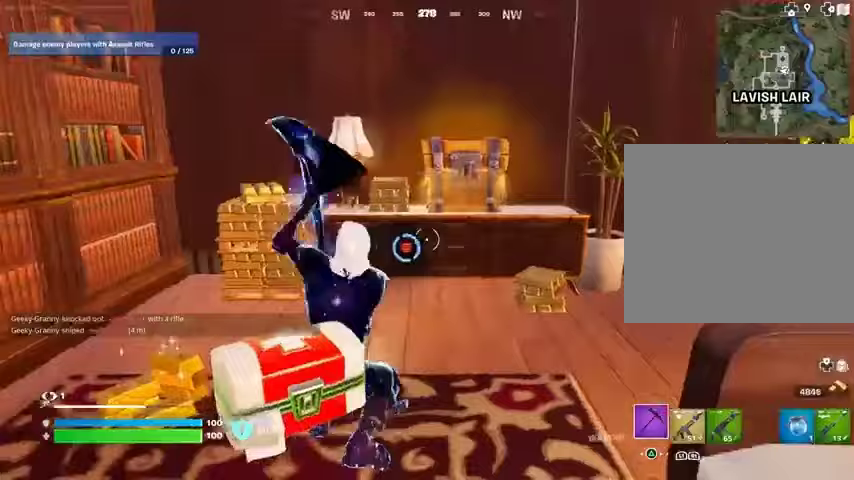
{"buttons": ["L3"], "left_stick": "up-left", "right_stick": "center", "events": [[133, "R2", "up"], [133, "right_stick", "right"], [267, "right_stick", "center"], [400, "left_stick", "up-left"], [467, "L3", "down"]]}
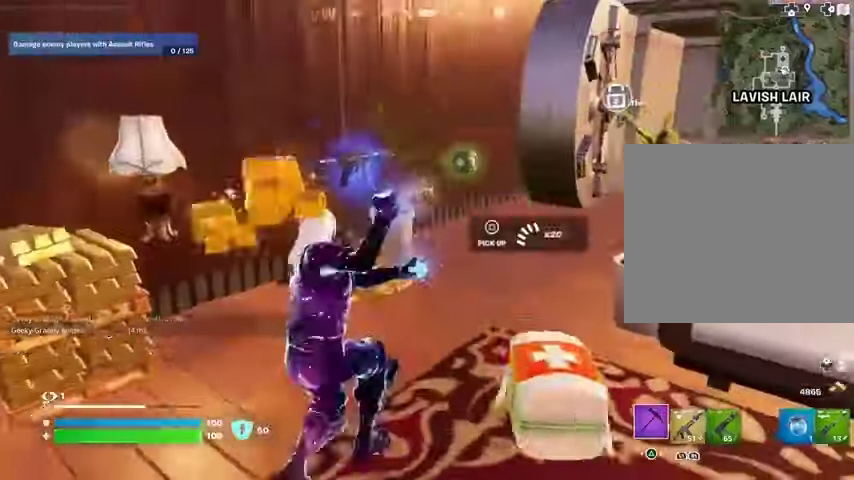
{"buttons": [], "left_stick": "up", "right_stick": "right", "events": [[33, "L3", "up"], [33, "left_stick", "up"], [100, "right_stick", "right"], [267, "right_stick", "center"], [367, "R3", "down"], [433, "R3", "up"], [500, "right_stick", "right"]]}
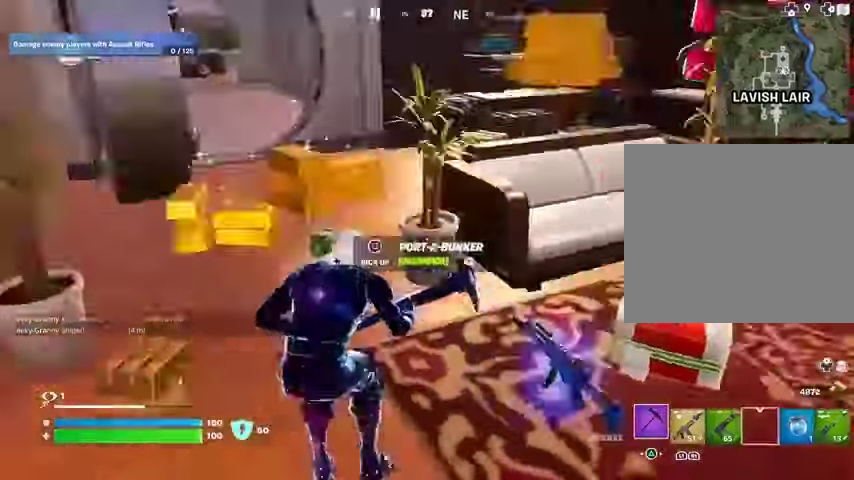
{"buttons": [], "left_stick": "down-right", "right_stick": "center", "events": [[200, "left_stick", "up-right"], [267, "right_stick", "center"], [333, "left_stick", "down-right"]]}
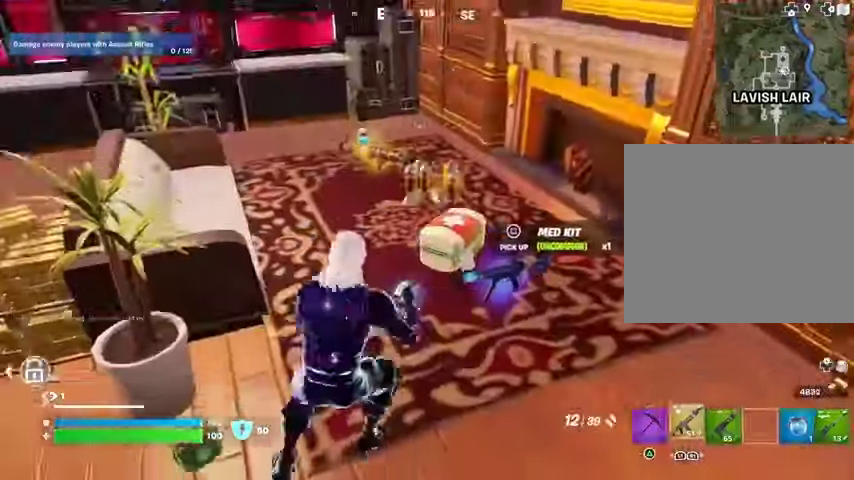
{"buttons": ["SQUARE"], "left_stick": "center", "right_stick": "center", "events": [[200, "SQUARE", "down"], [233, "left_stick", "center"]]}
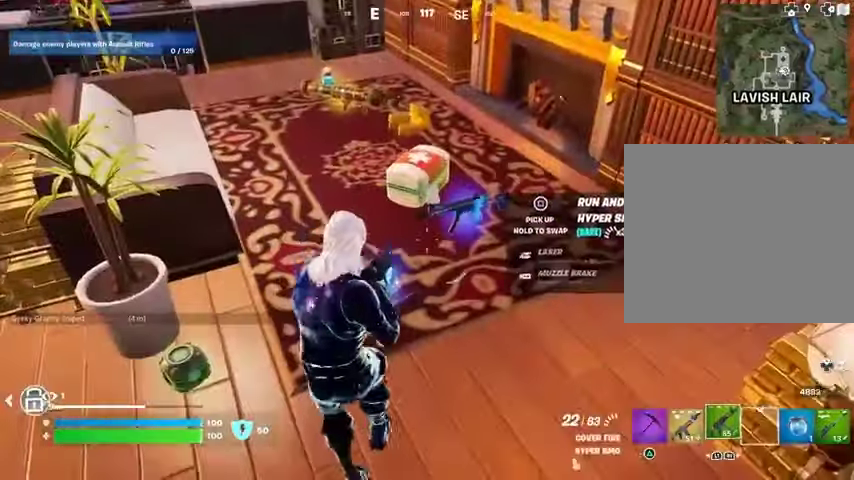
{"buttons": [], "left_stick": "up", "right_stick": "center", "events": [[67, "SQUARE", "up"], [67, "TRIANGLE", "down"], [133, "TRIANGLE", "up"], [167, "left_stick", "up-right"], [233, "L3", "down"], [233, "right_stick", "up-left"], [300, "L3", "up"], [367, "right_stick", "center"], [433, "left_stick", "up"]]}